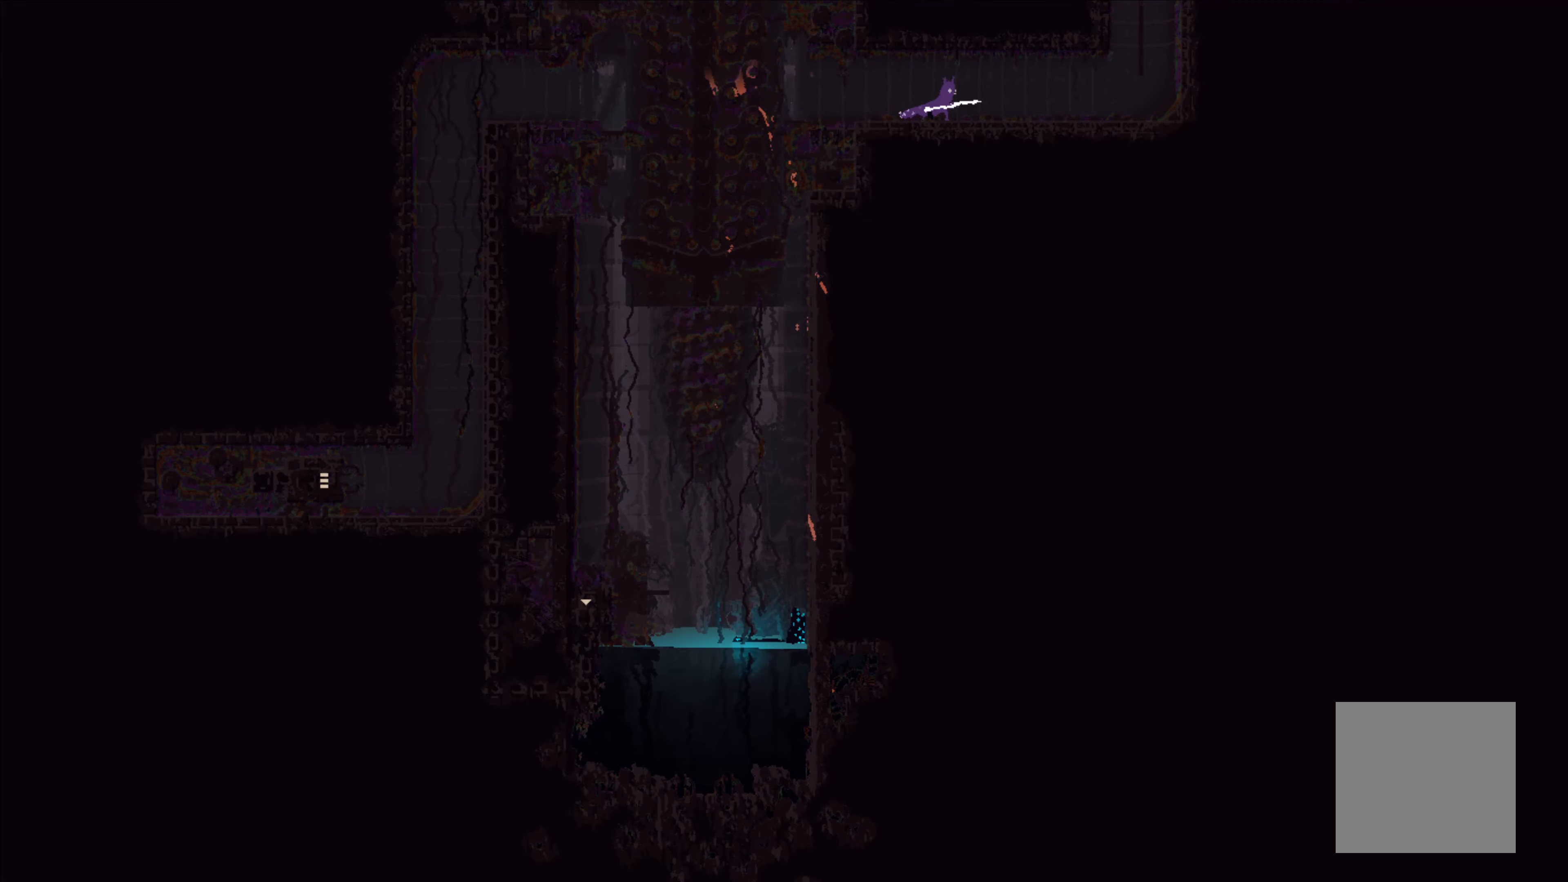
Gameplay with a controller (Xbox layout); each line is a JSON object with the inputs held at the frame after it. "events" lists button and stick changes between this image and that frame as [ms after this image, input, new state], when the widget could be followed in between. Not read: right_stick.
{"buttons": [], "left_stick": "up-right", "events": []}
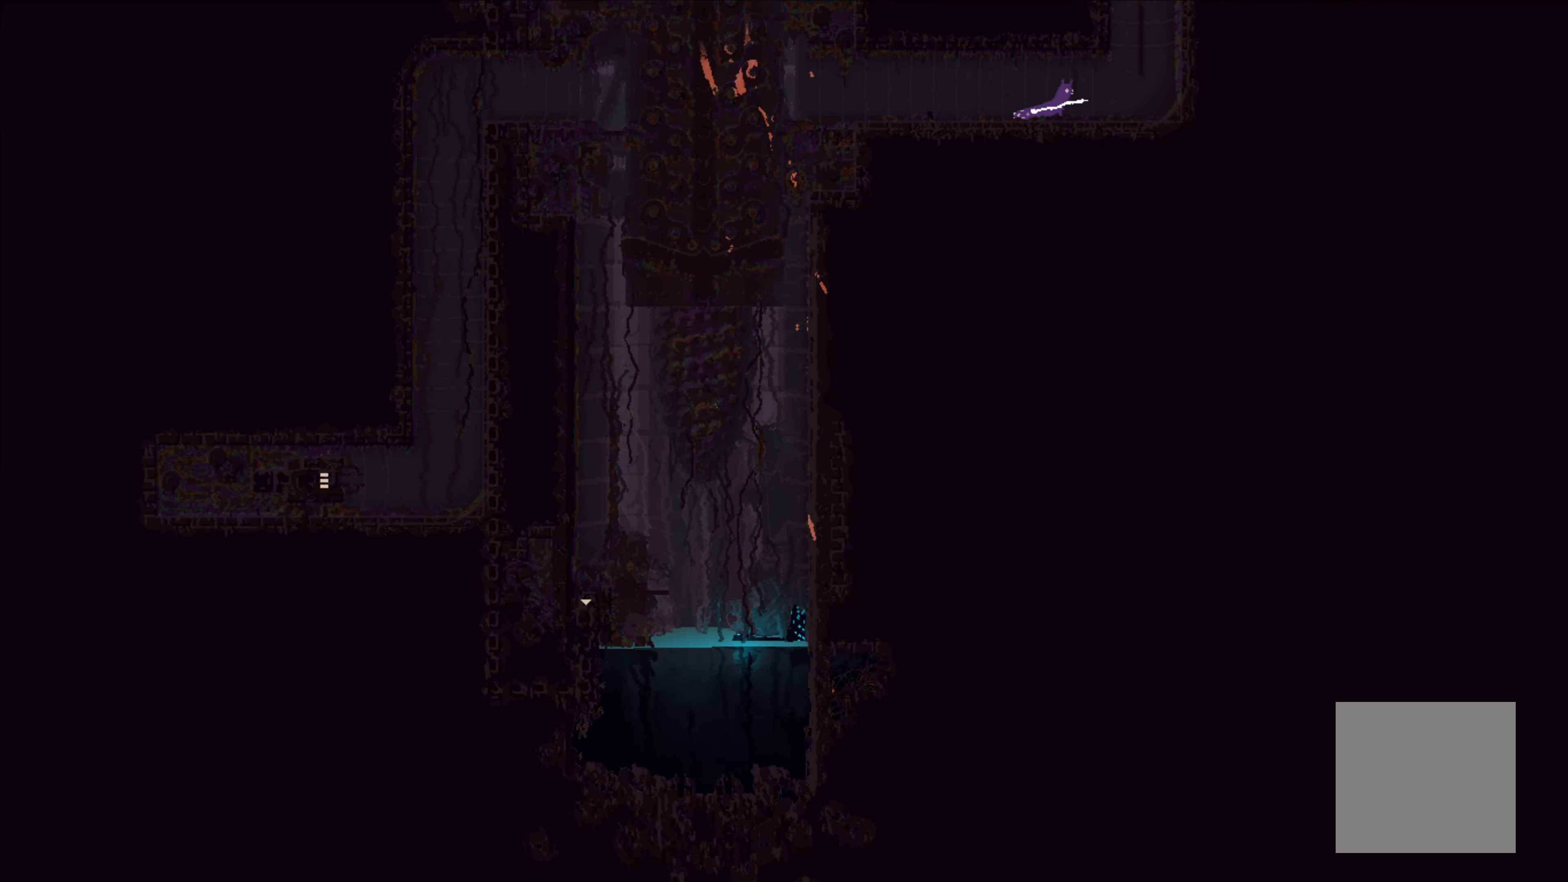
{"buttons": [], "left_stick": "up", "events": [[317, "A", "down"], [417, "left_stick", "up"], [483, "A", "up"]]}
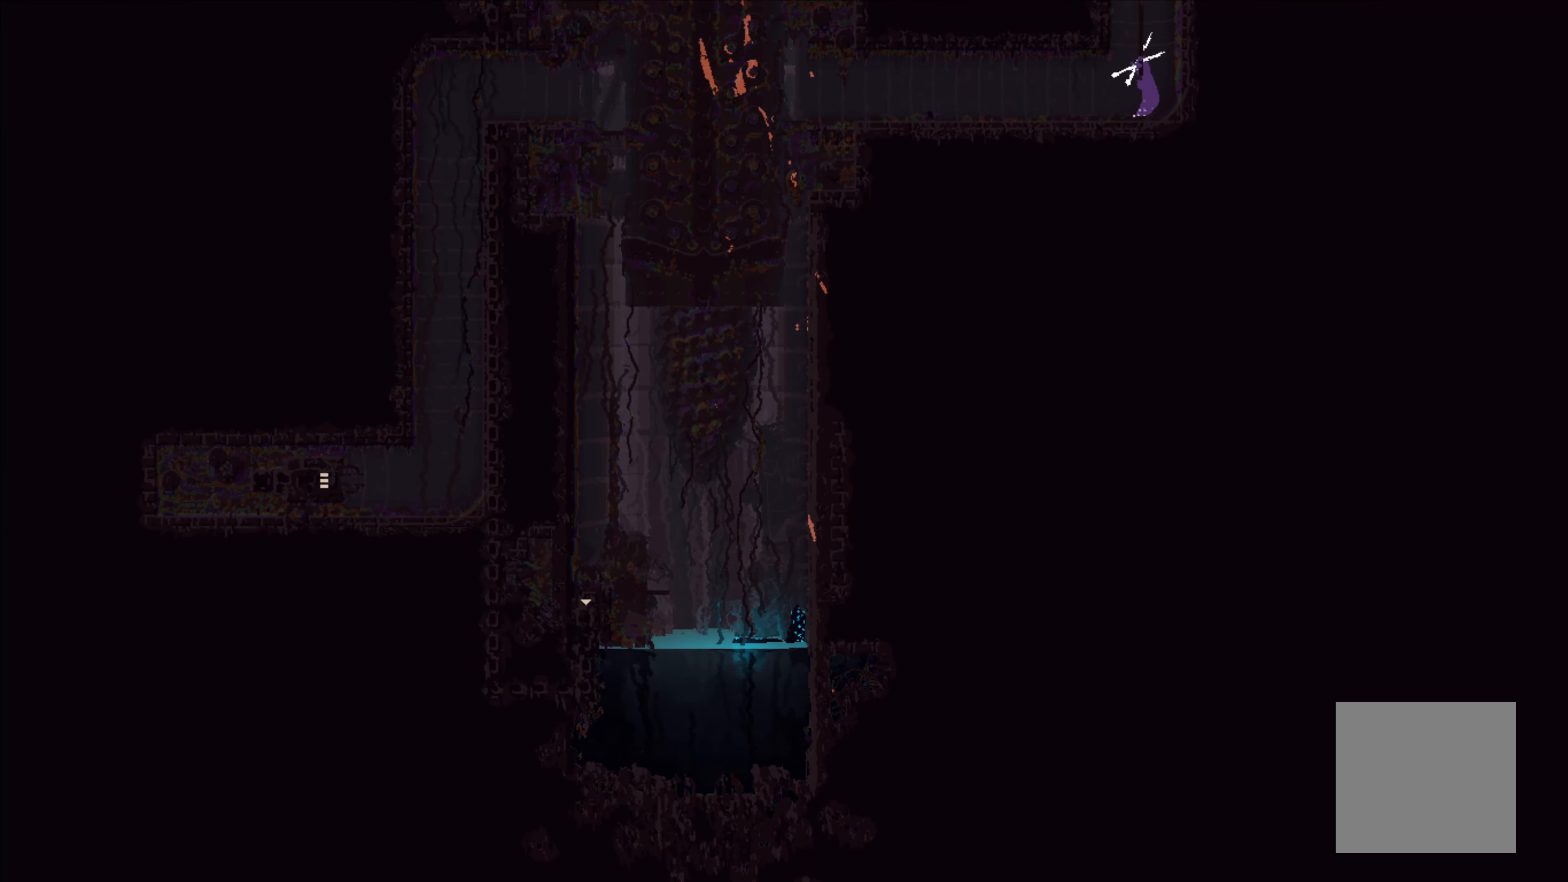
{"buttons": [], "left_stick": "up", "events": []}
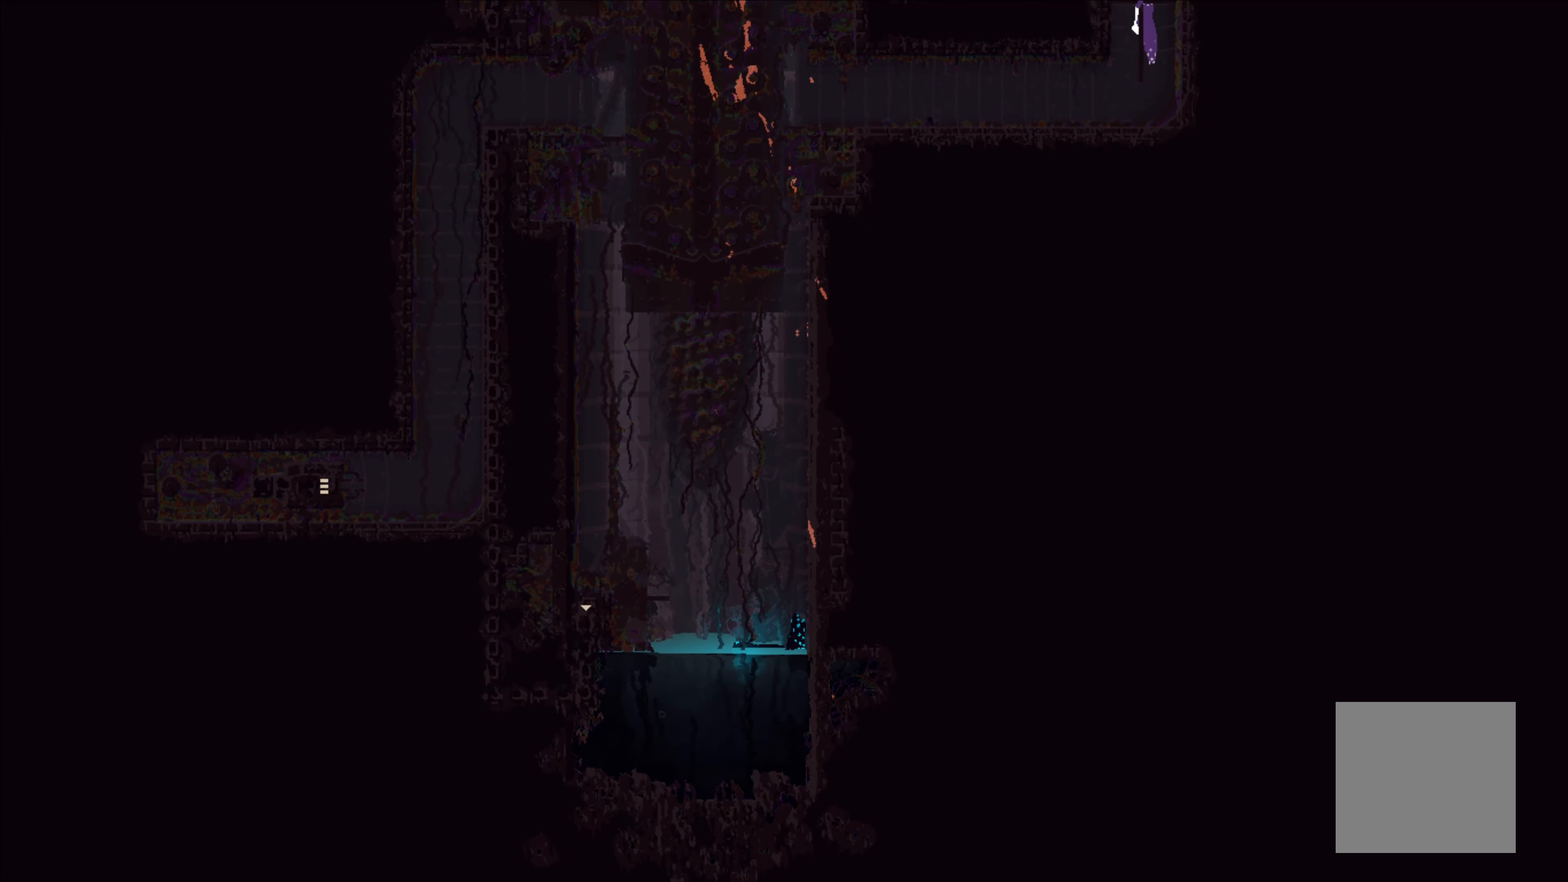
{"buttons": [], "left_stick": "up", "events": []}
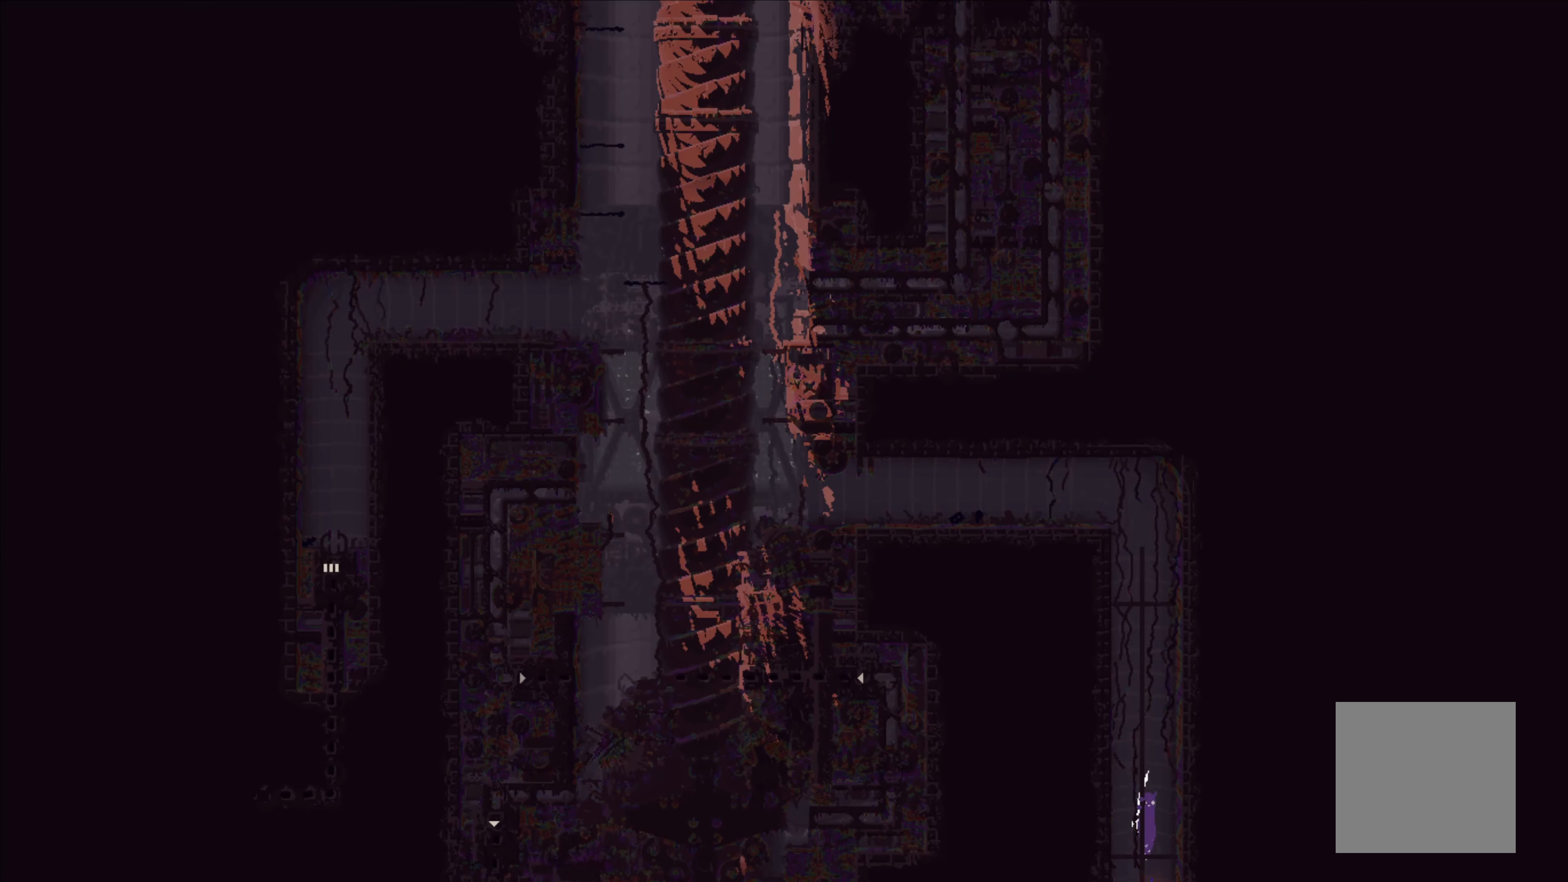
{"buttons": [], "left_stick": "up", "events": []}
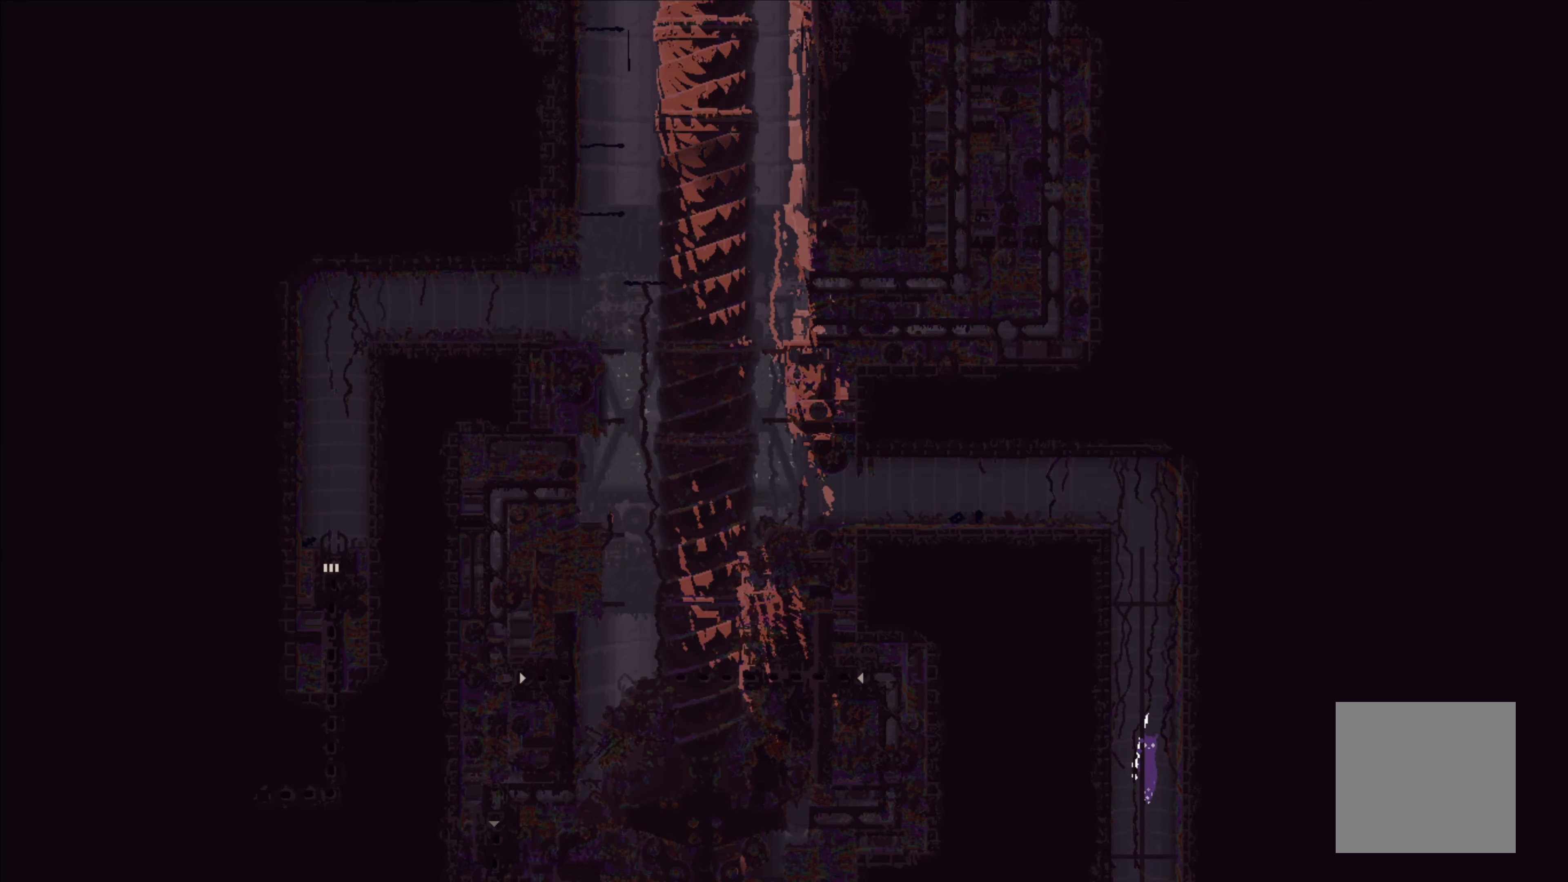
{"buttons": [], "left_stick": "up", "events": []}
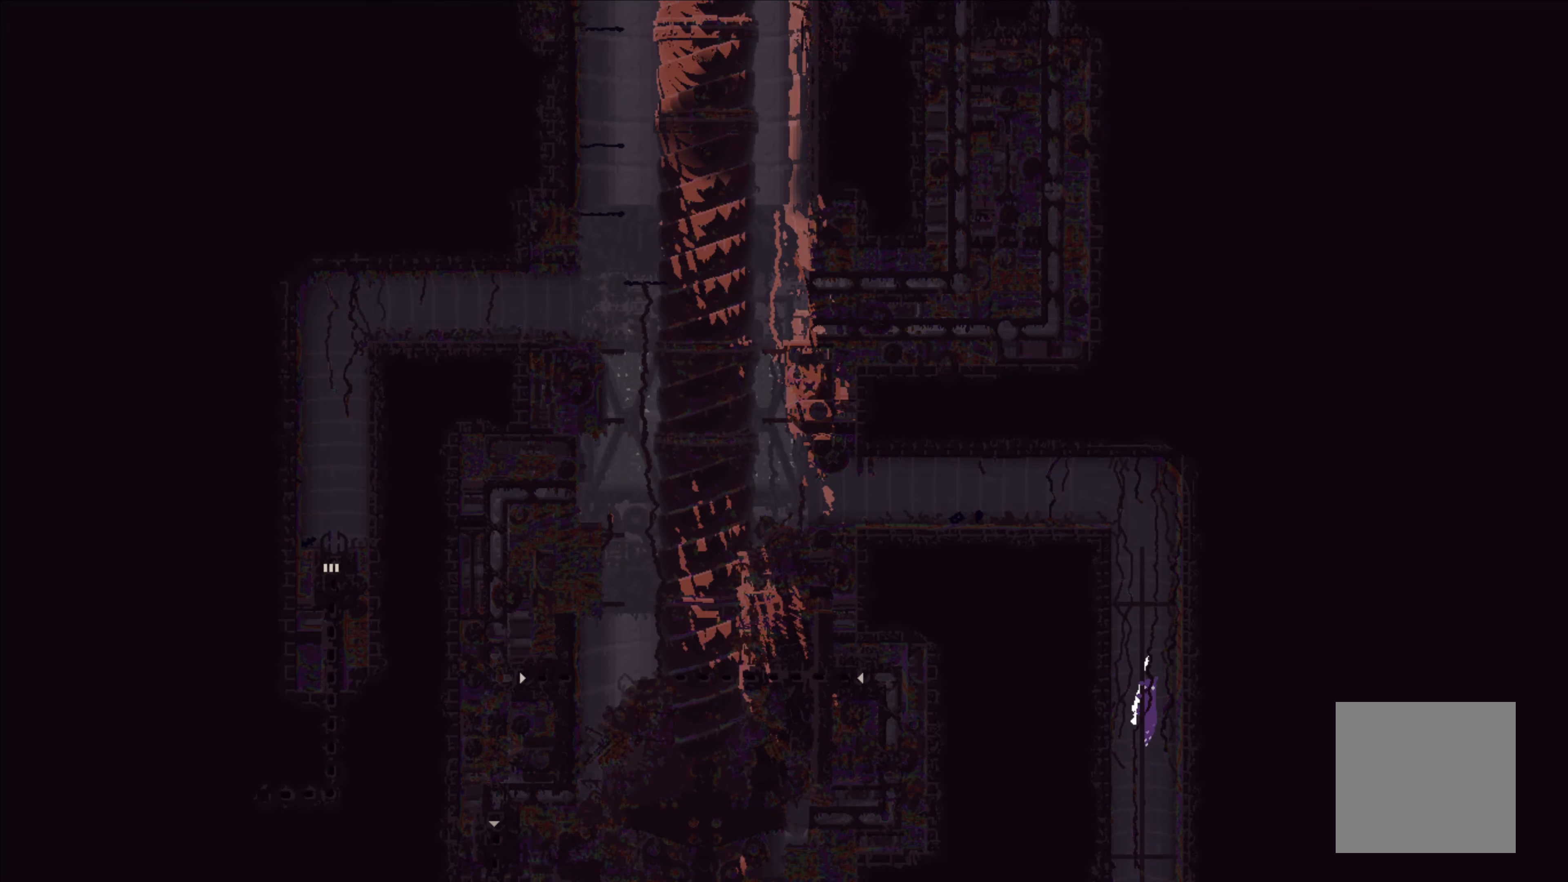
{"buttons": [], "left_stick": "up", "events": []}
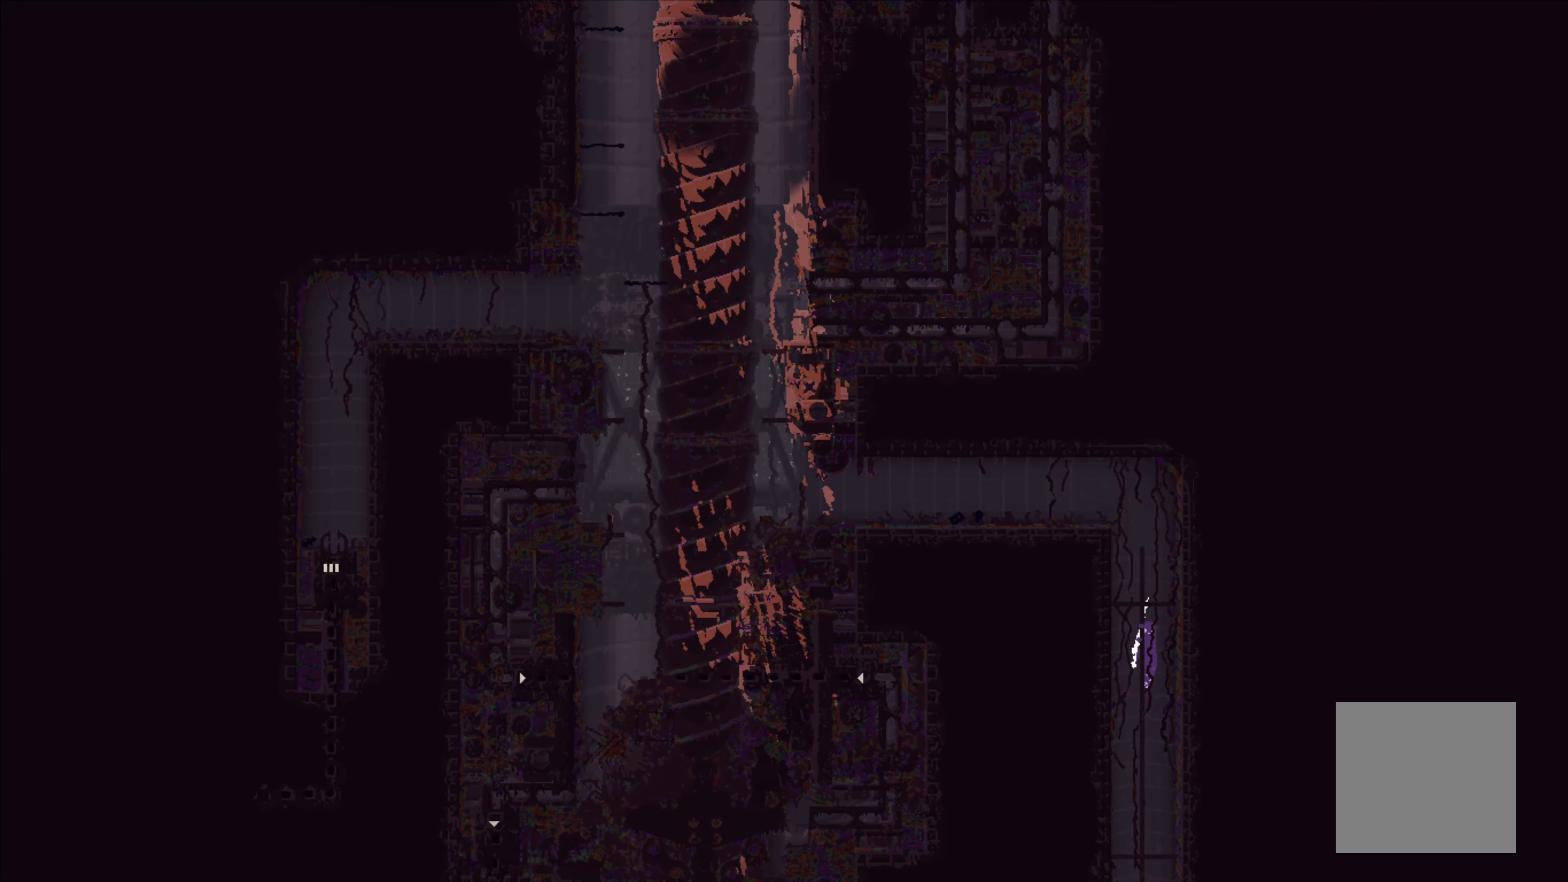
{"buttons": [], "left_stick": "up", "events": []}
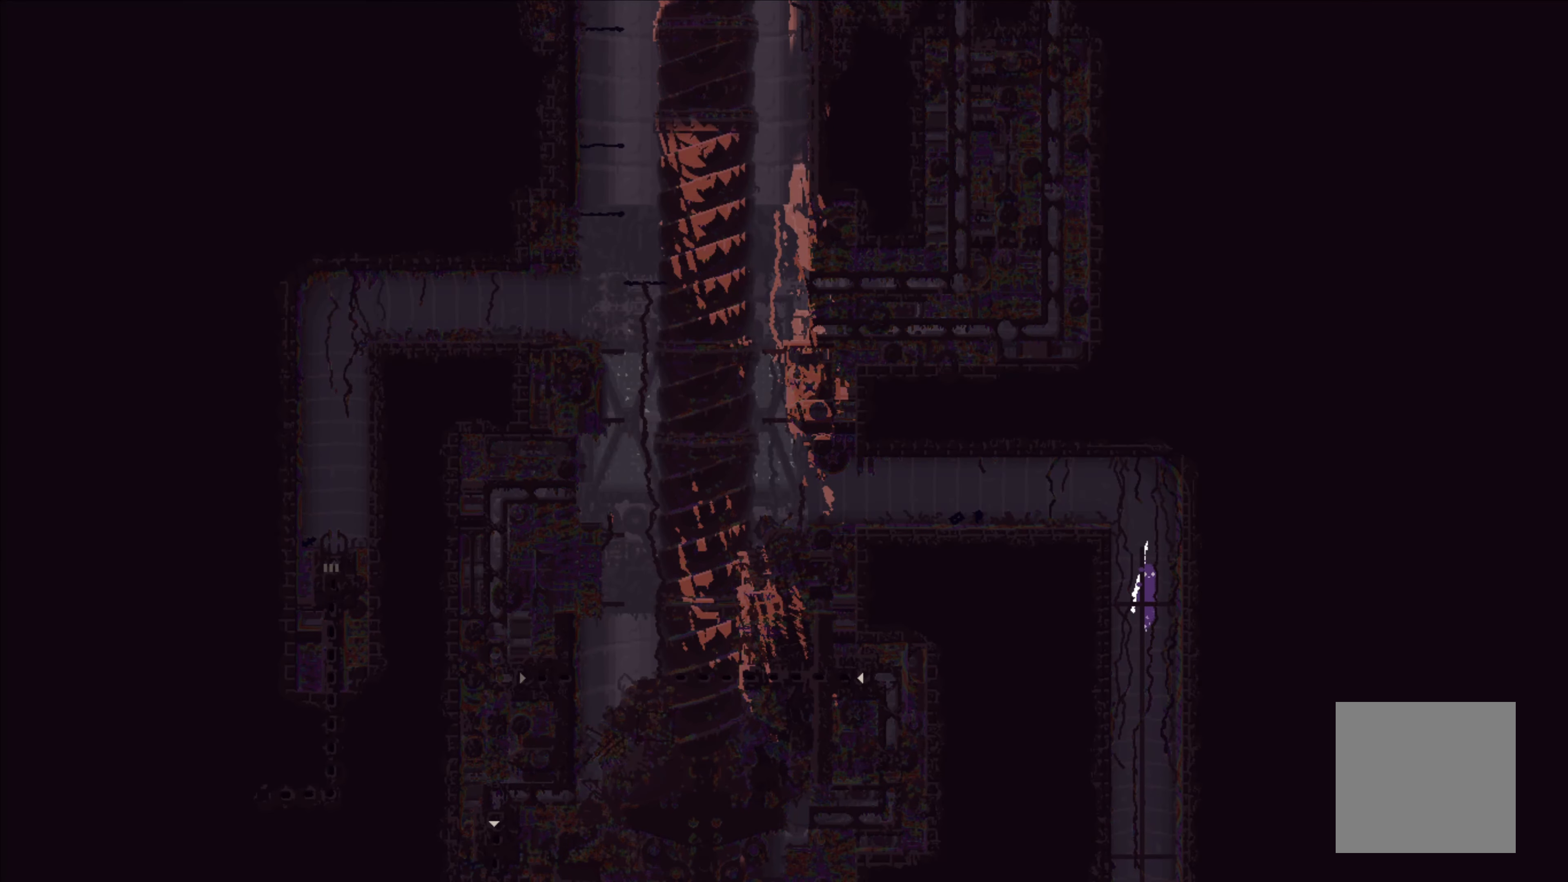
{"buttons": ["A"], "left_stick": "left", "events": [[300, "left_stick", "up-left"], [400, "A", "down"], [417, "left_stick", "left"]]}
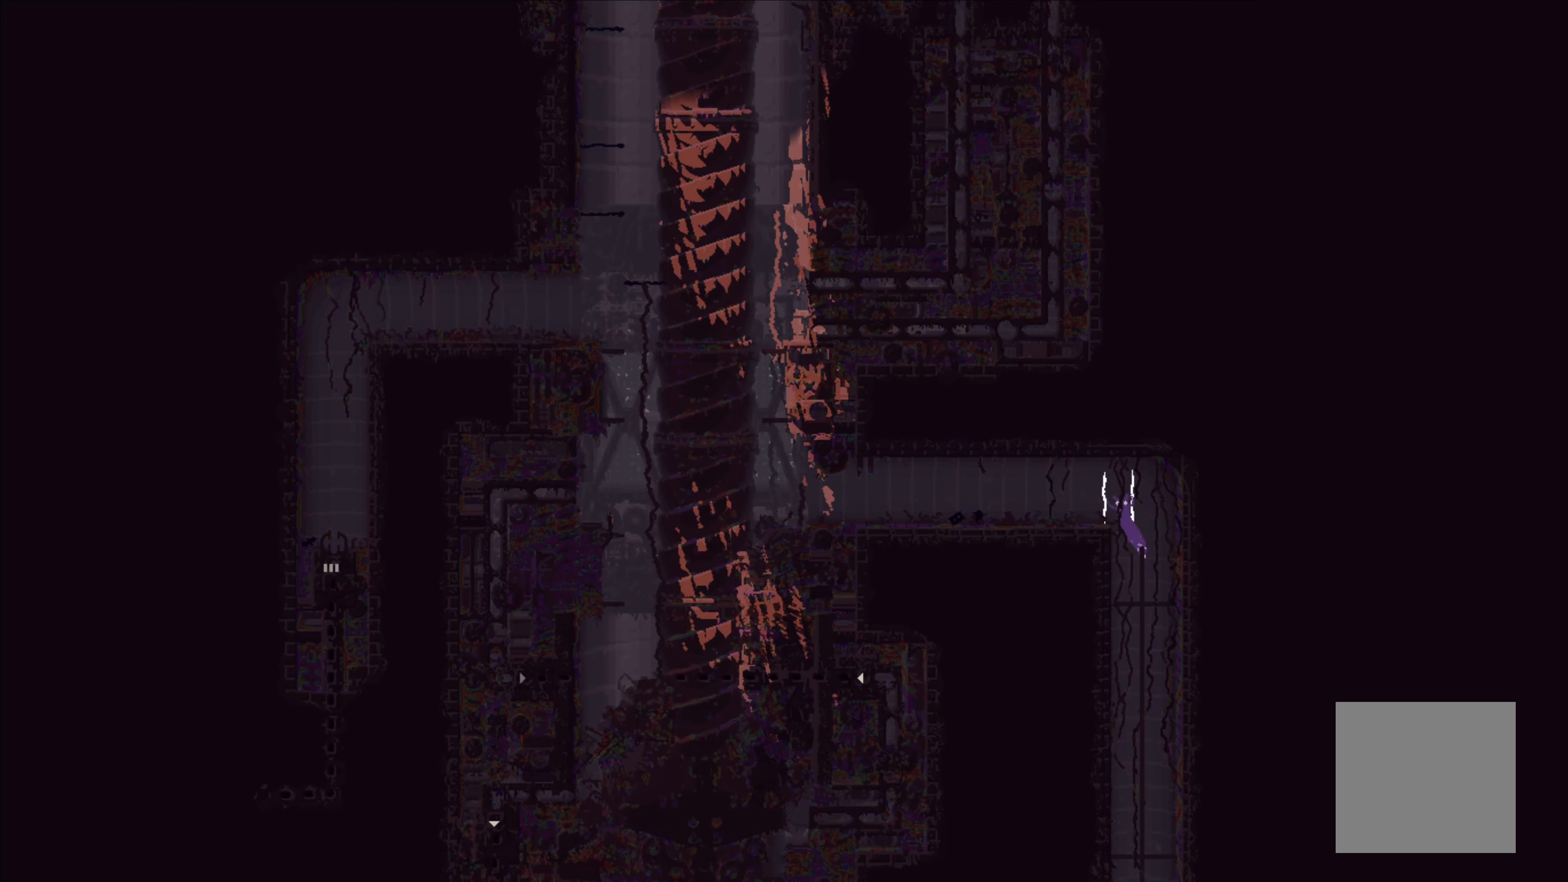
{"buttons": [], "left_stick": "left", "events": [[134, "A", "up"]]}
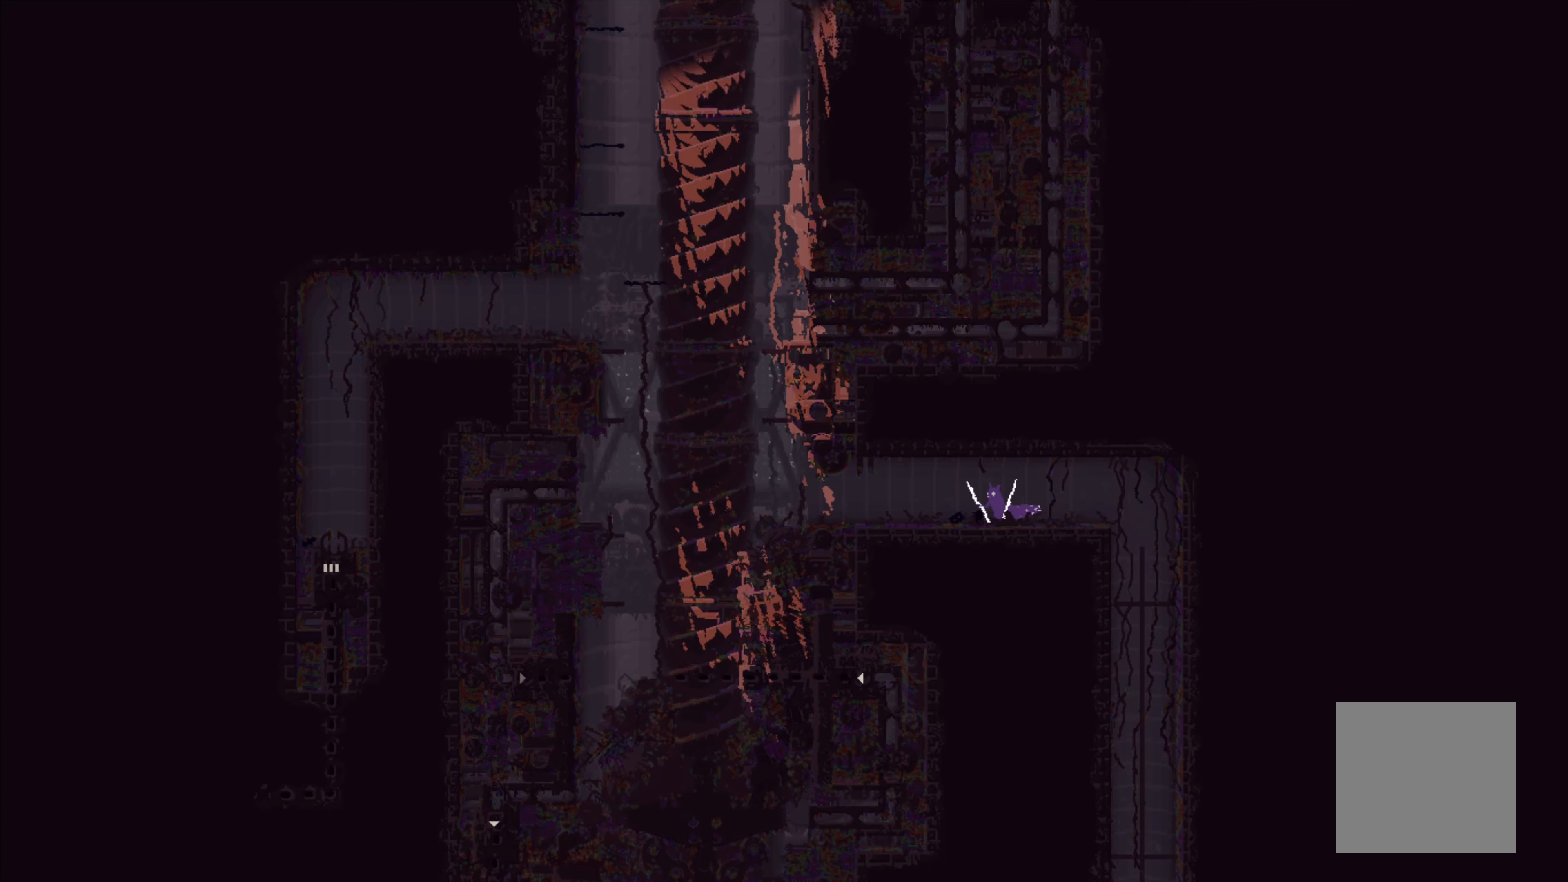
{"buttons": [], "left_stick": "left", "events": []}
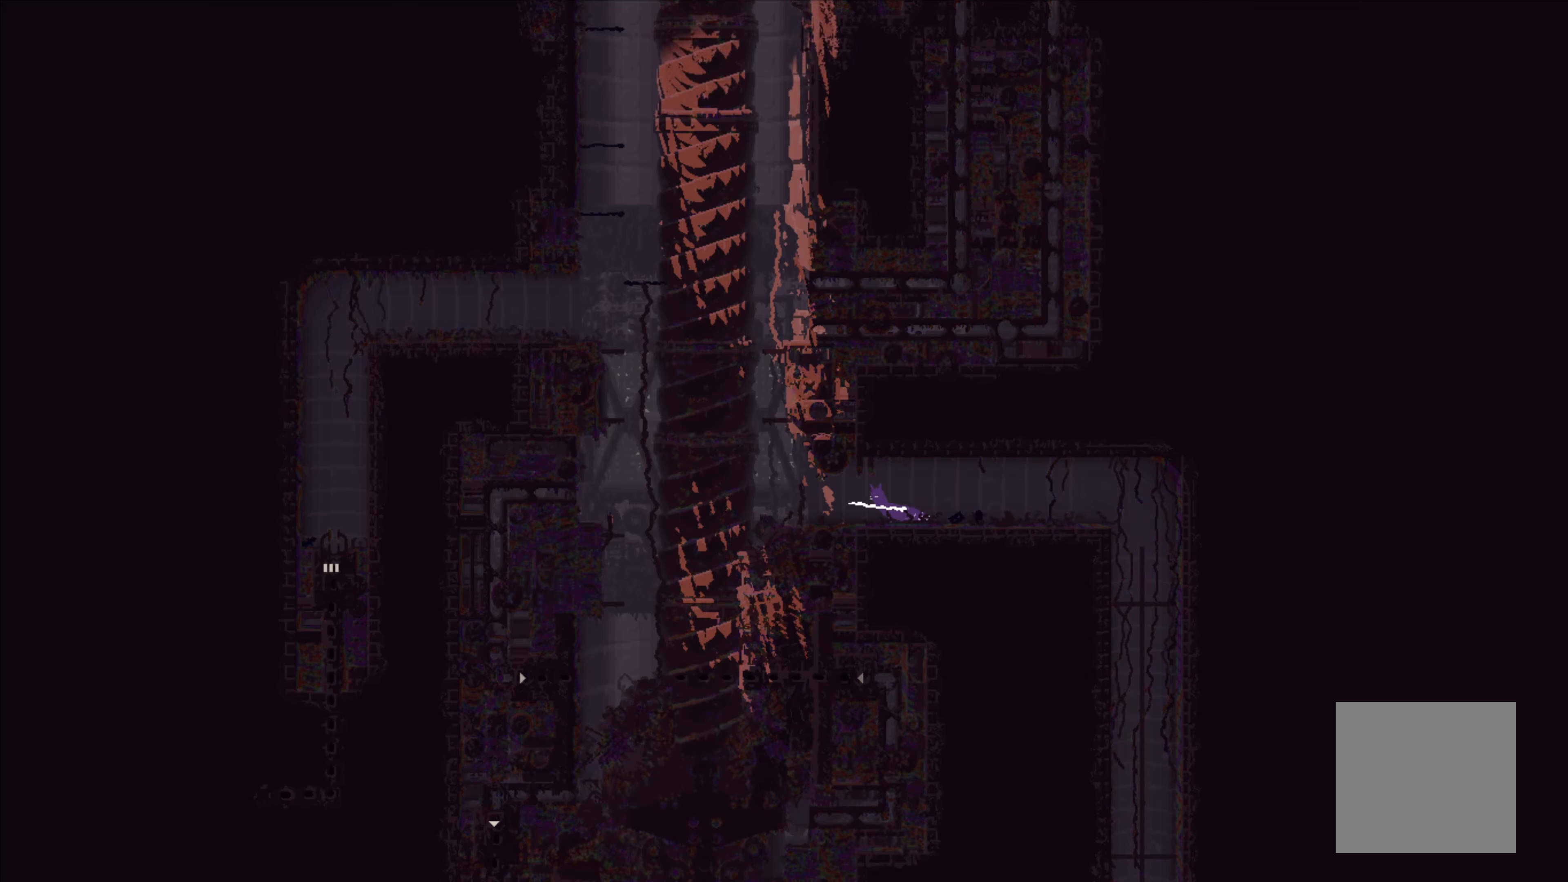
{"buttons": ["A"], "left_stick": "left", "events": [[384, "A", "down"]]}
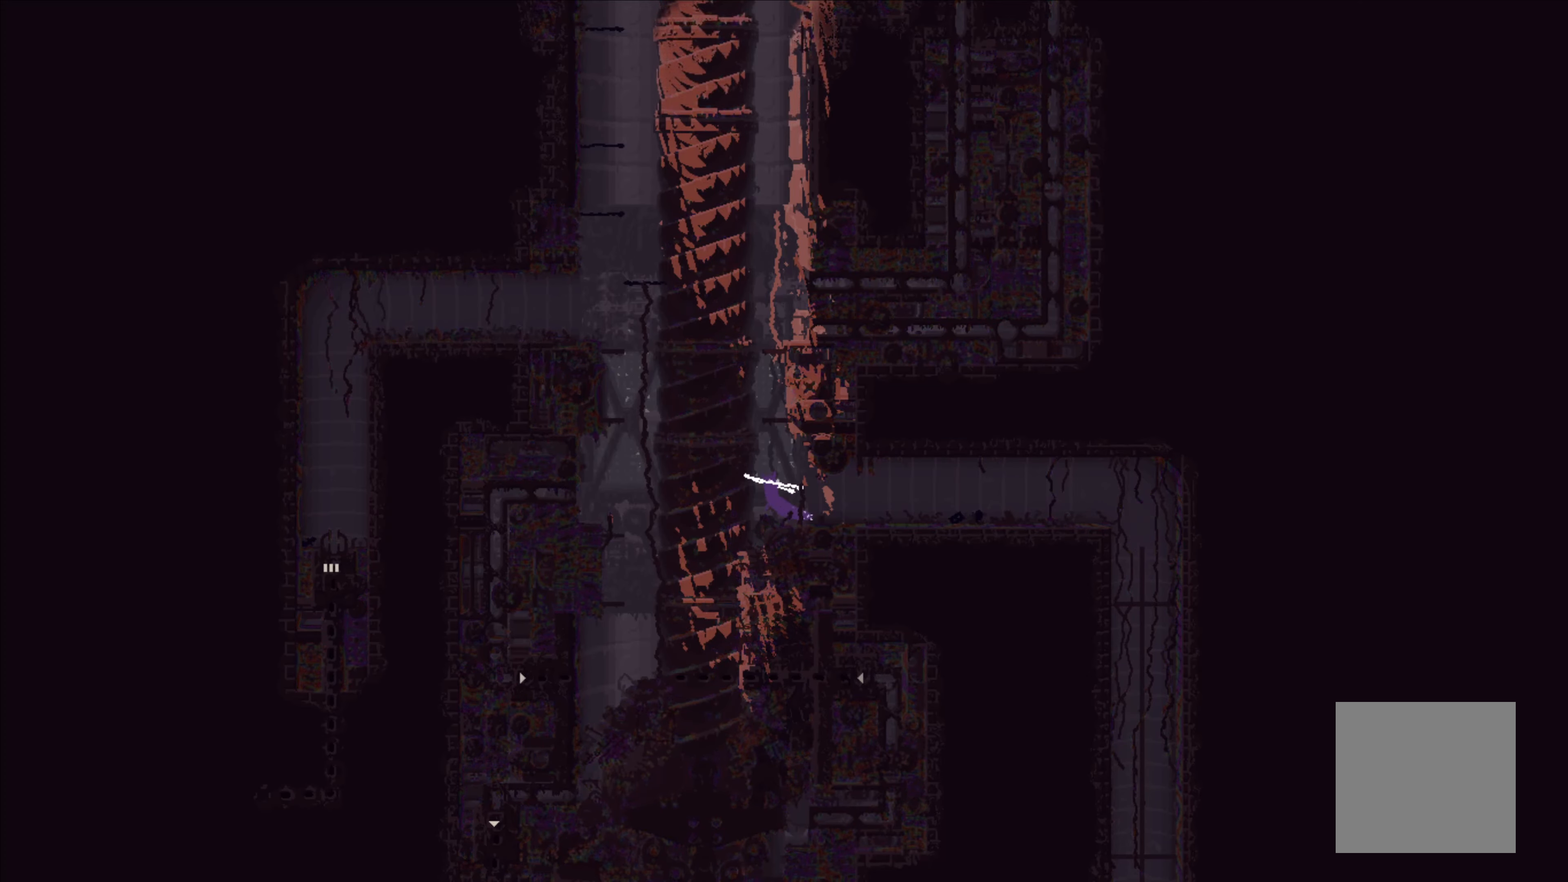
{"buttons": [], "left_stick": "up-right", "events": [[167, "A", "up"], [217, "A", "down"], [250, "left_stick", "up-left"], [434, "left_stick", "up-right"], [467, "A", "up"]]}
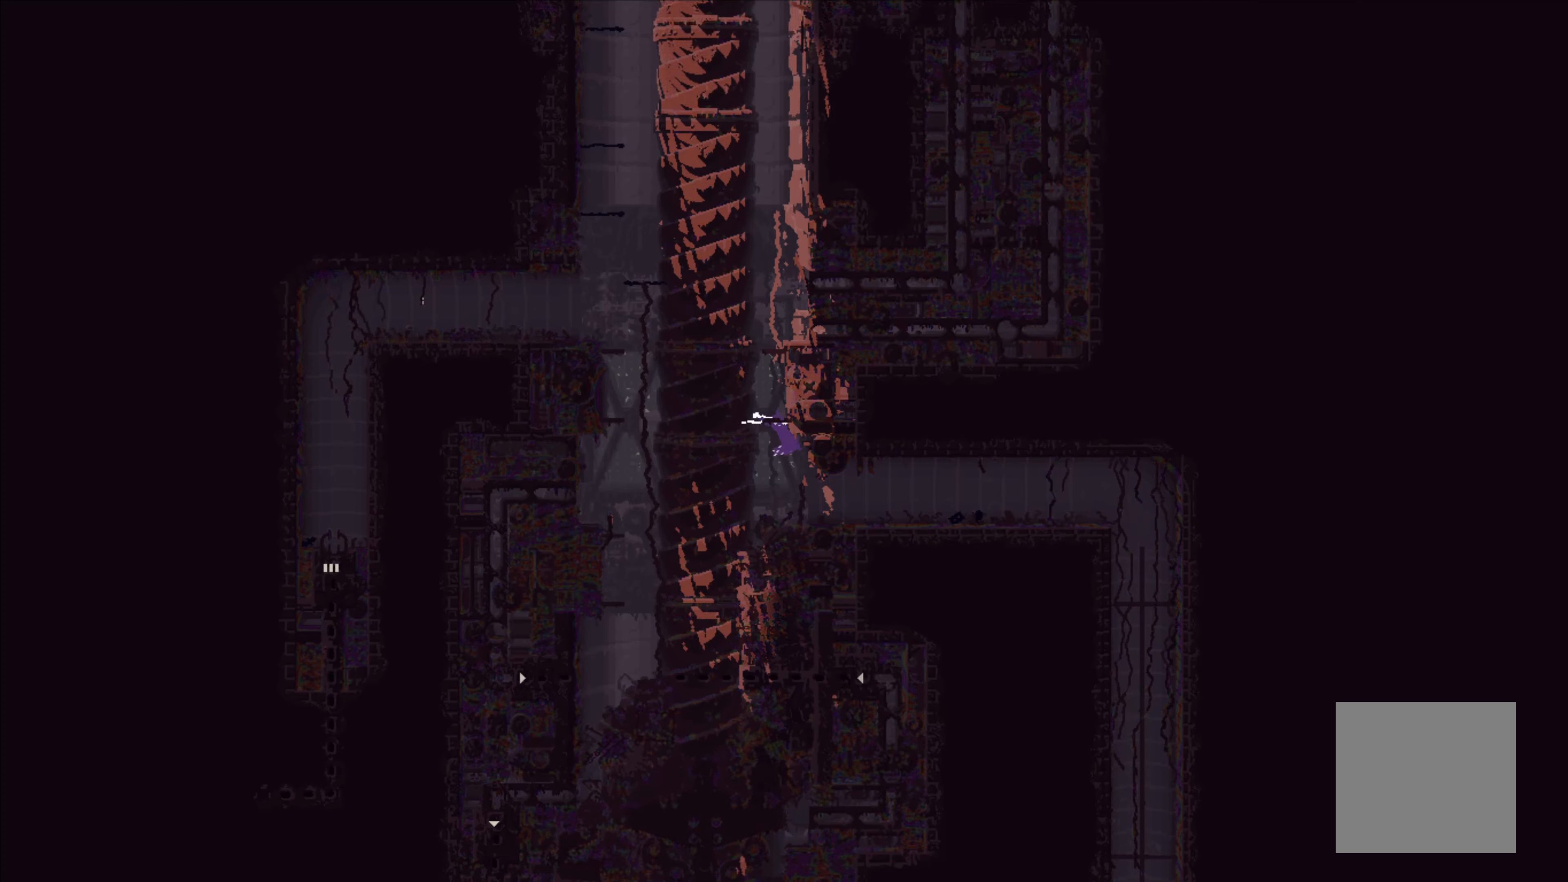
{"buttons": [], "left_stick": "up", "events": [[34, "left_stick", "up"], [184, "left_stick", "center"], [284, "left_stick", "up"]]}
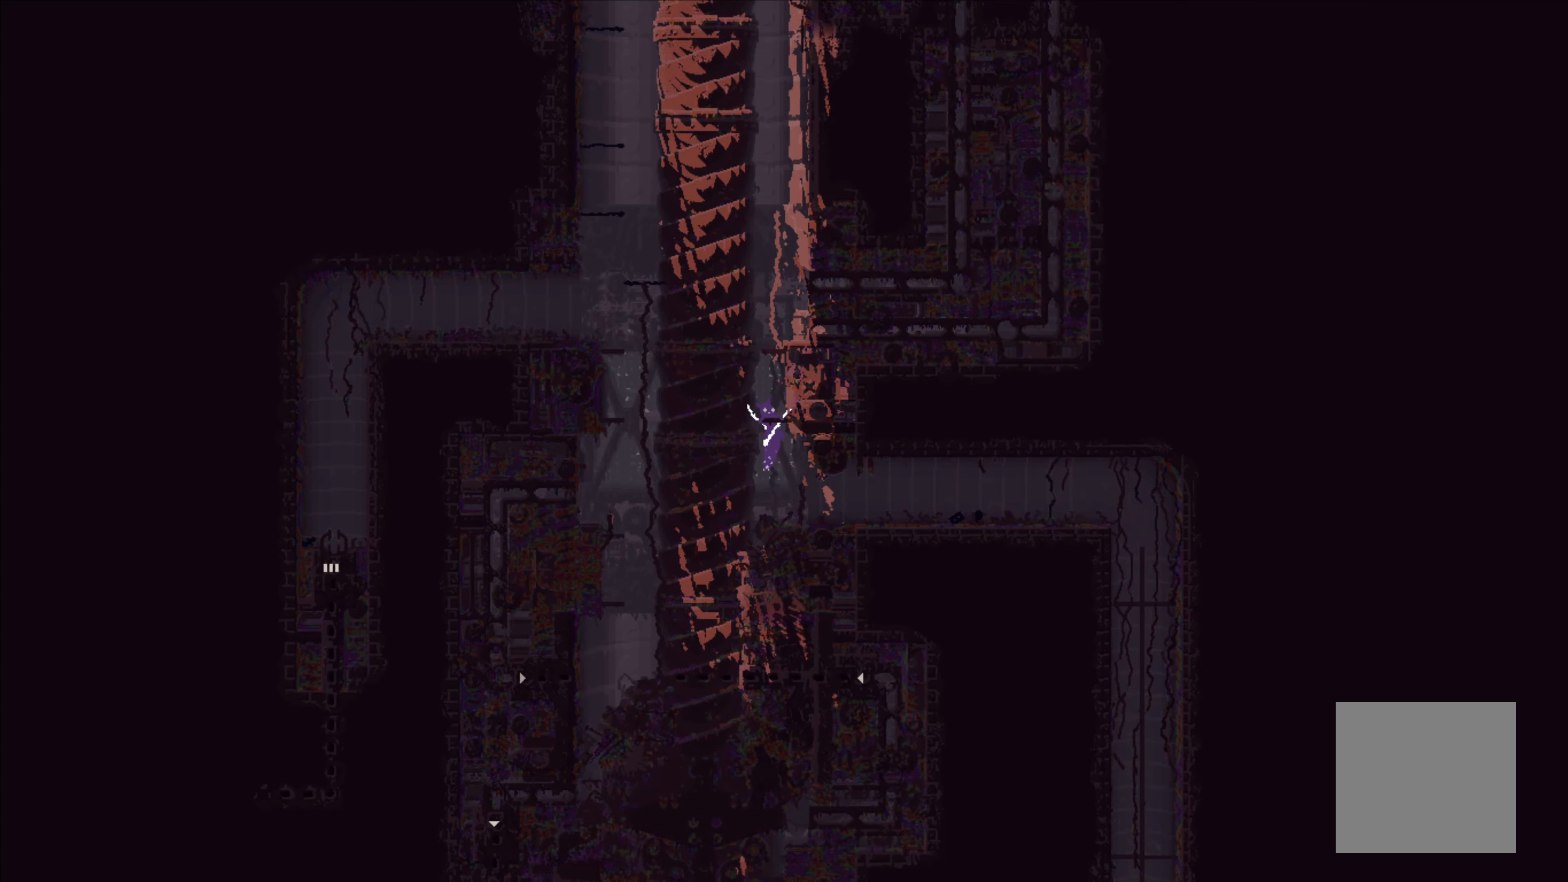
{"buttons": ["A"], "left_stick": "up-right", "events": [[167, "A", "down"], [234, "left_stick", "center"], [350, "left_stick", "up-right"]]}
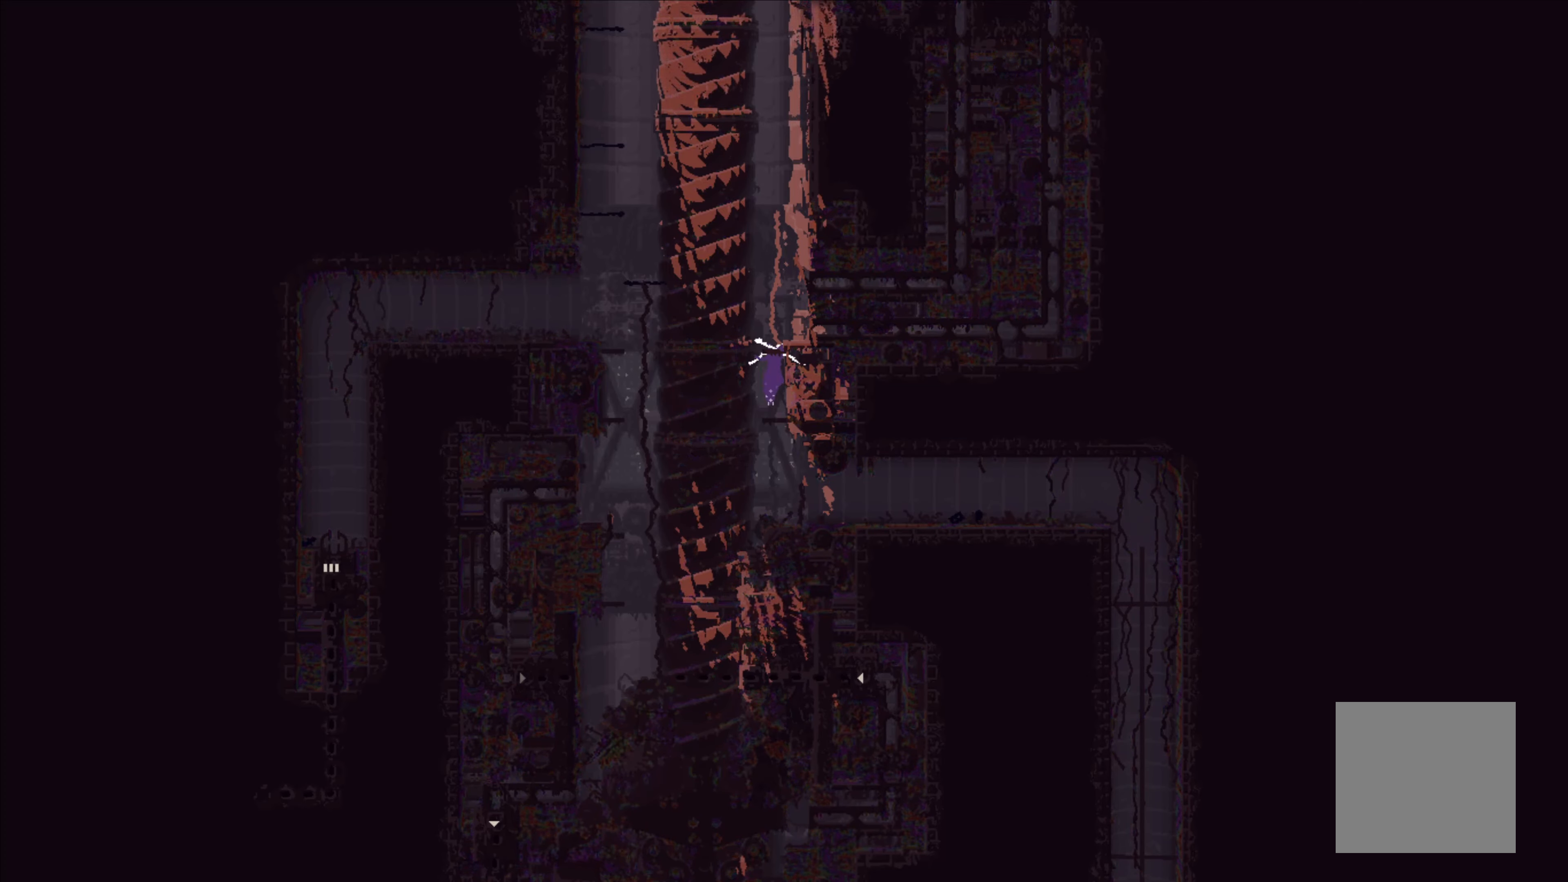
{"buttons": [], "left_stick": "right", "events": [[17, "A", "up"], [500, "left_stick", "right"]]}
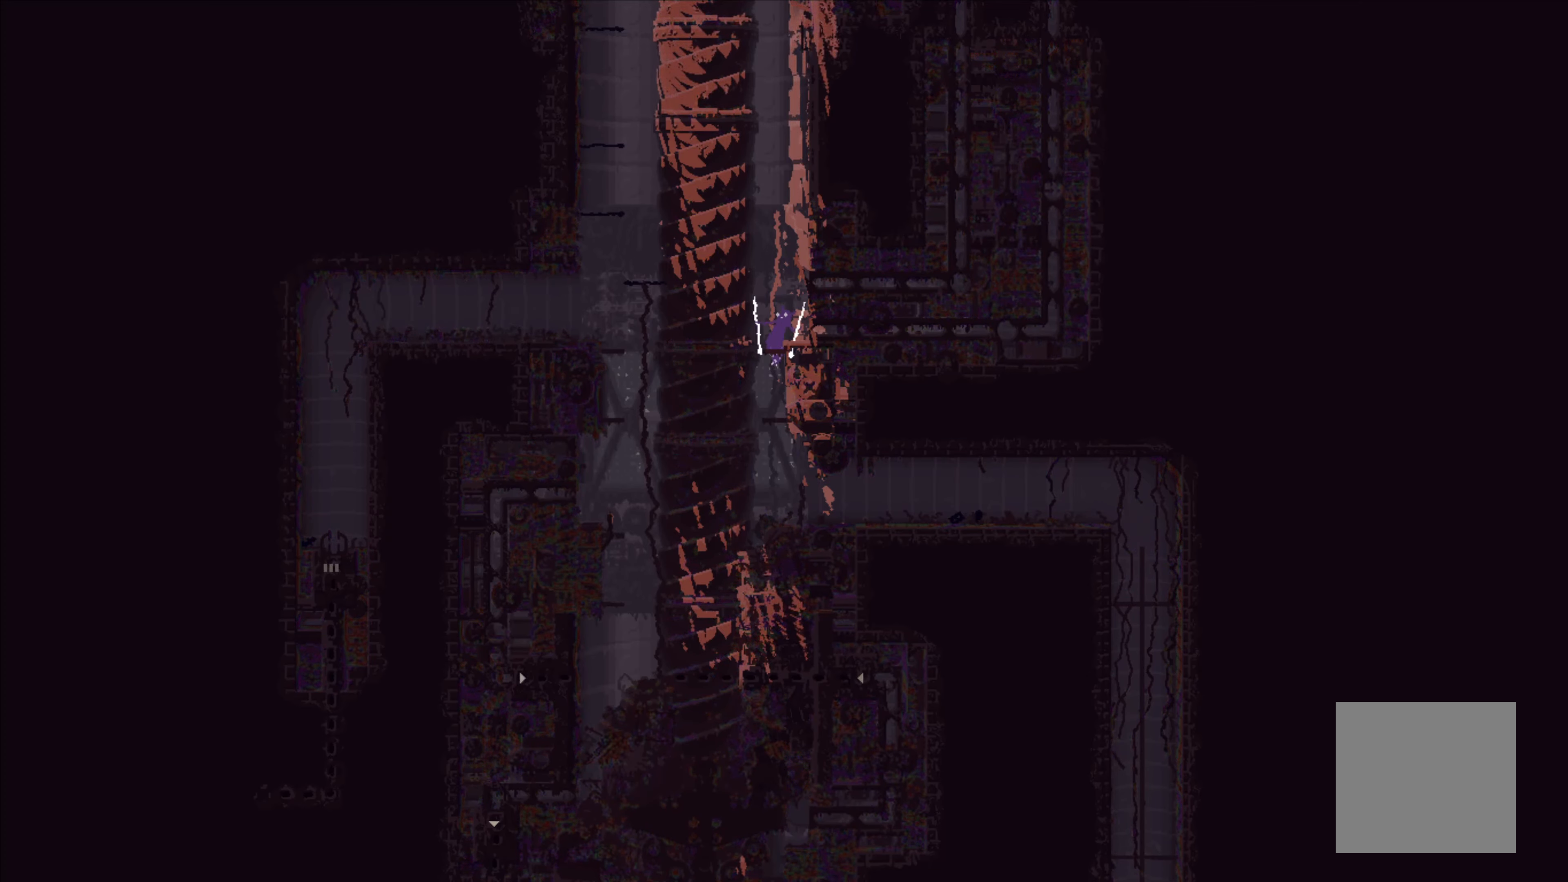
{"buttons": [], "left_stick": "right", "events": []}
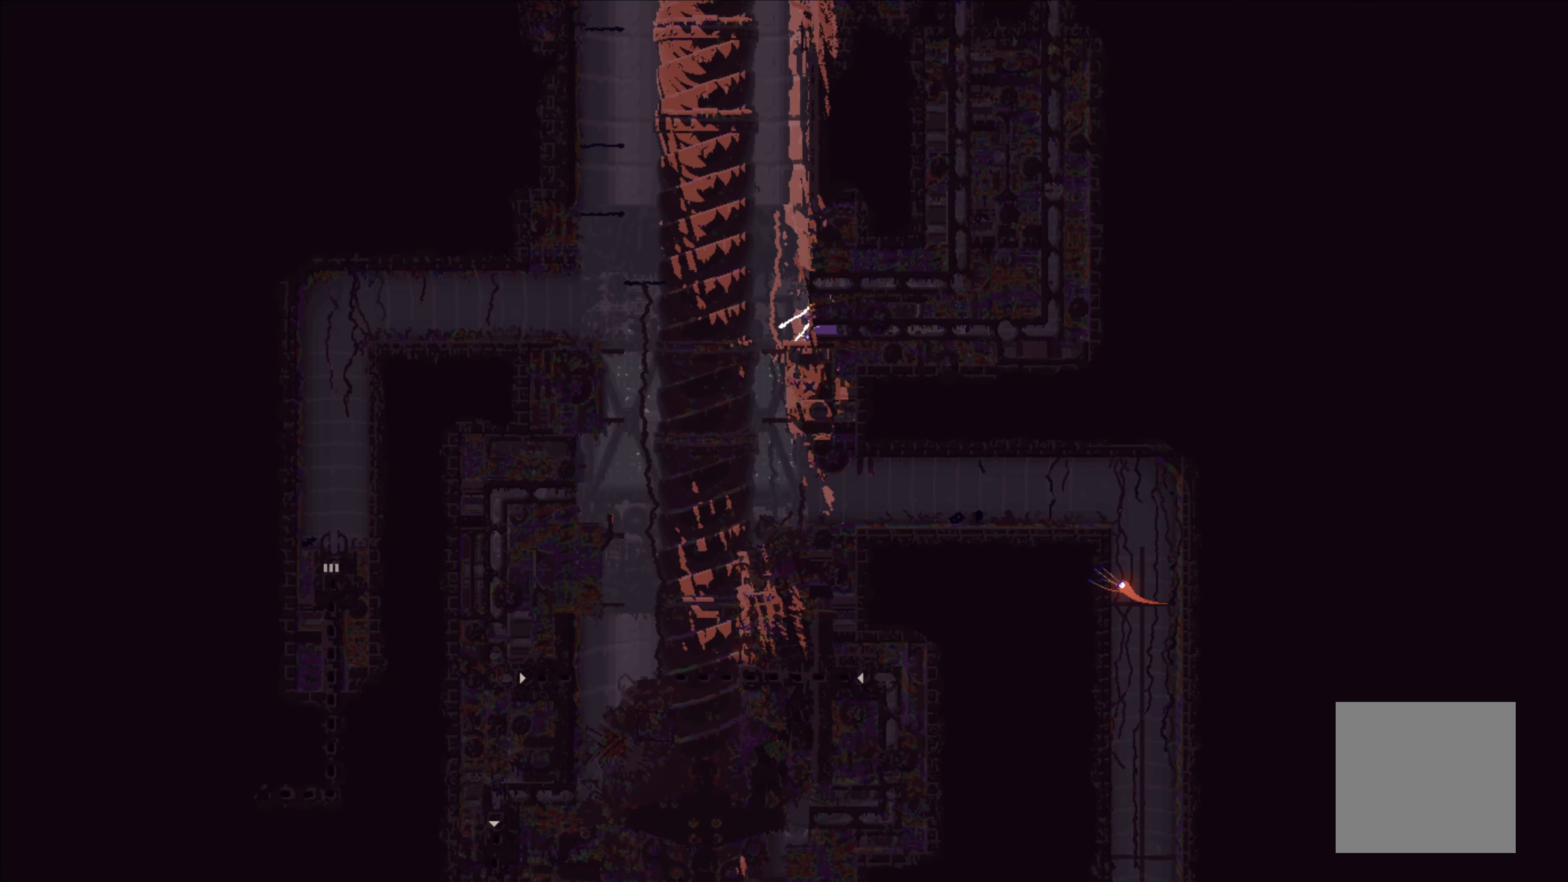
{"buttons": [], "left_stick": "right", "events": [[267, "A", "down"], [384, "A", "up"]]}
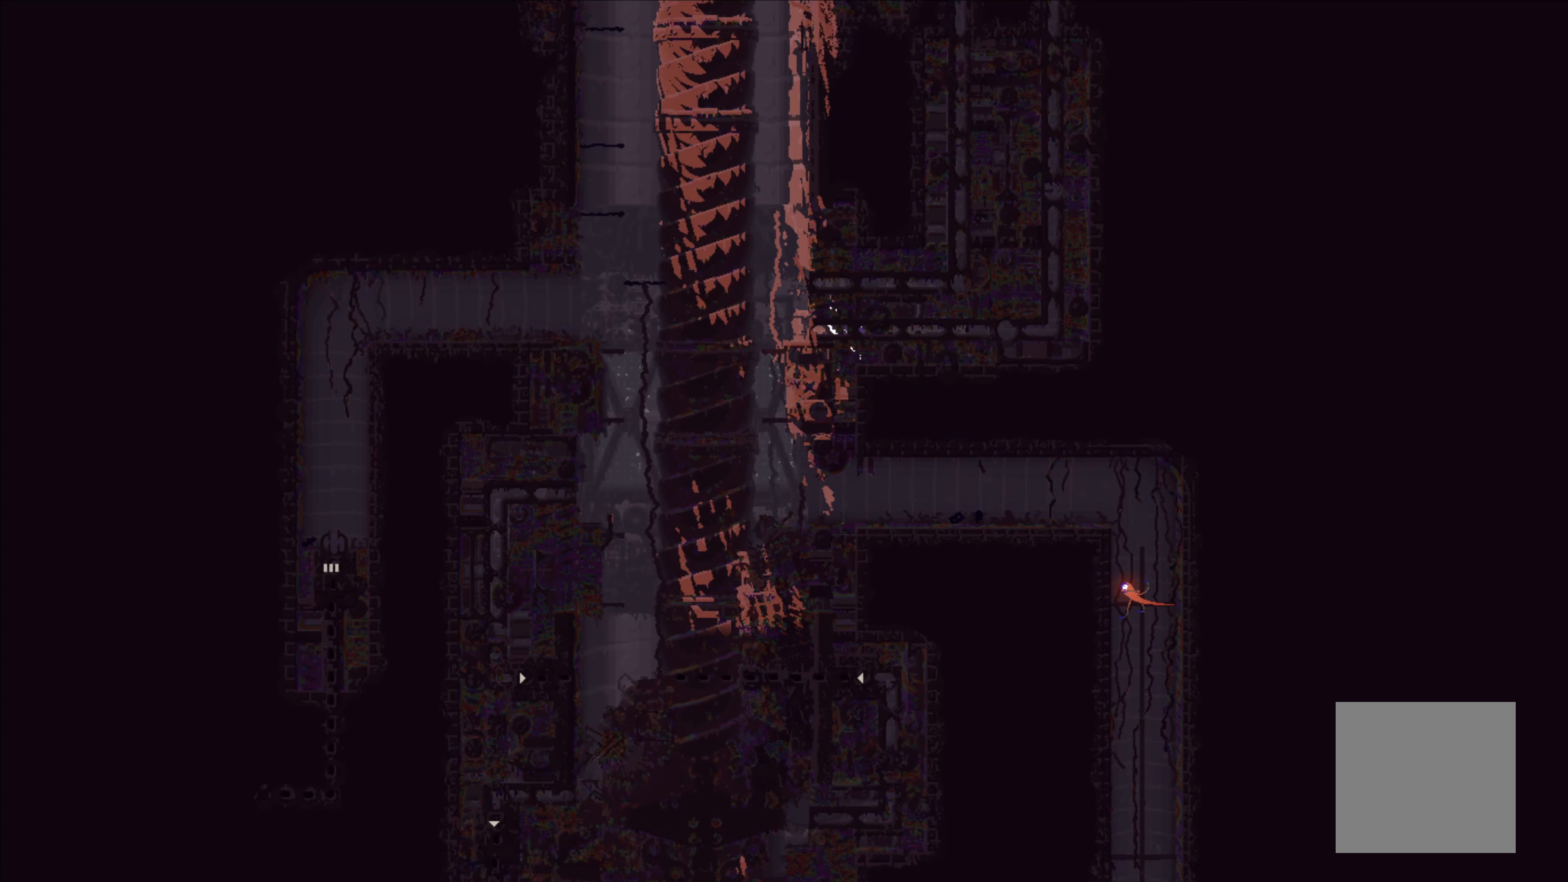
{"buttons": [], "left_stick": "right", "events": []}
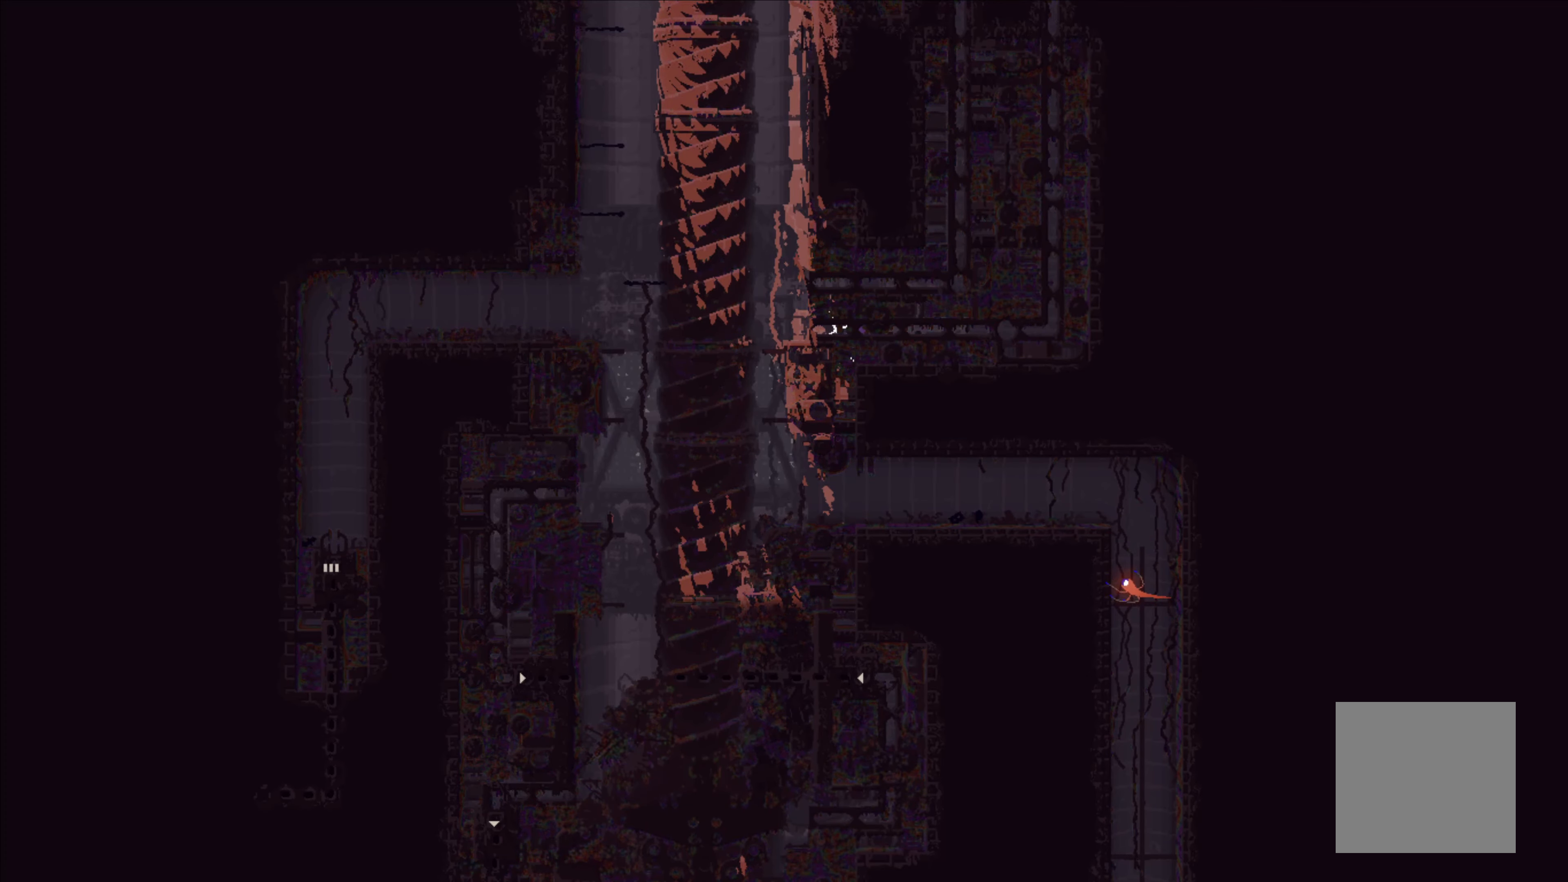
{"buttons": [], "left_stick": "right", "events": []}
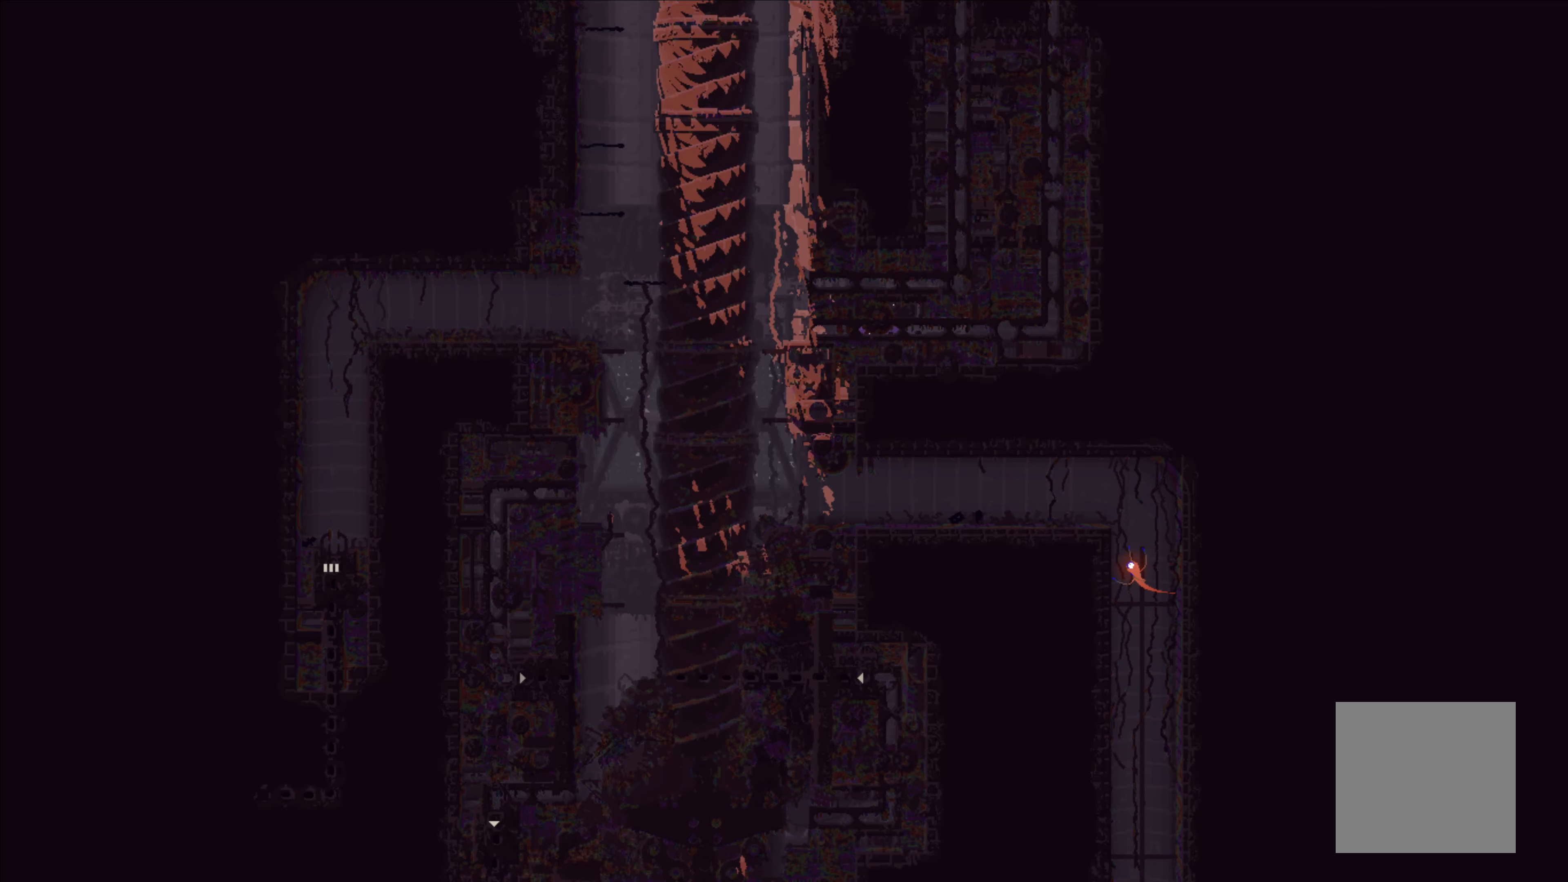
{"buttons": [], "left_stick": "right", "events": []}
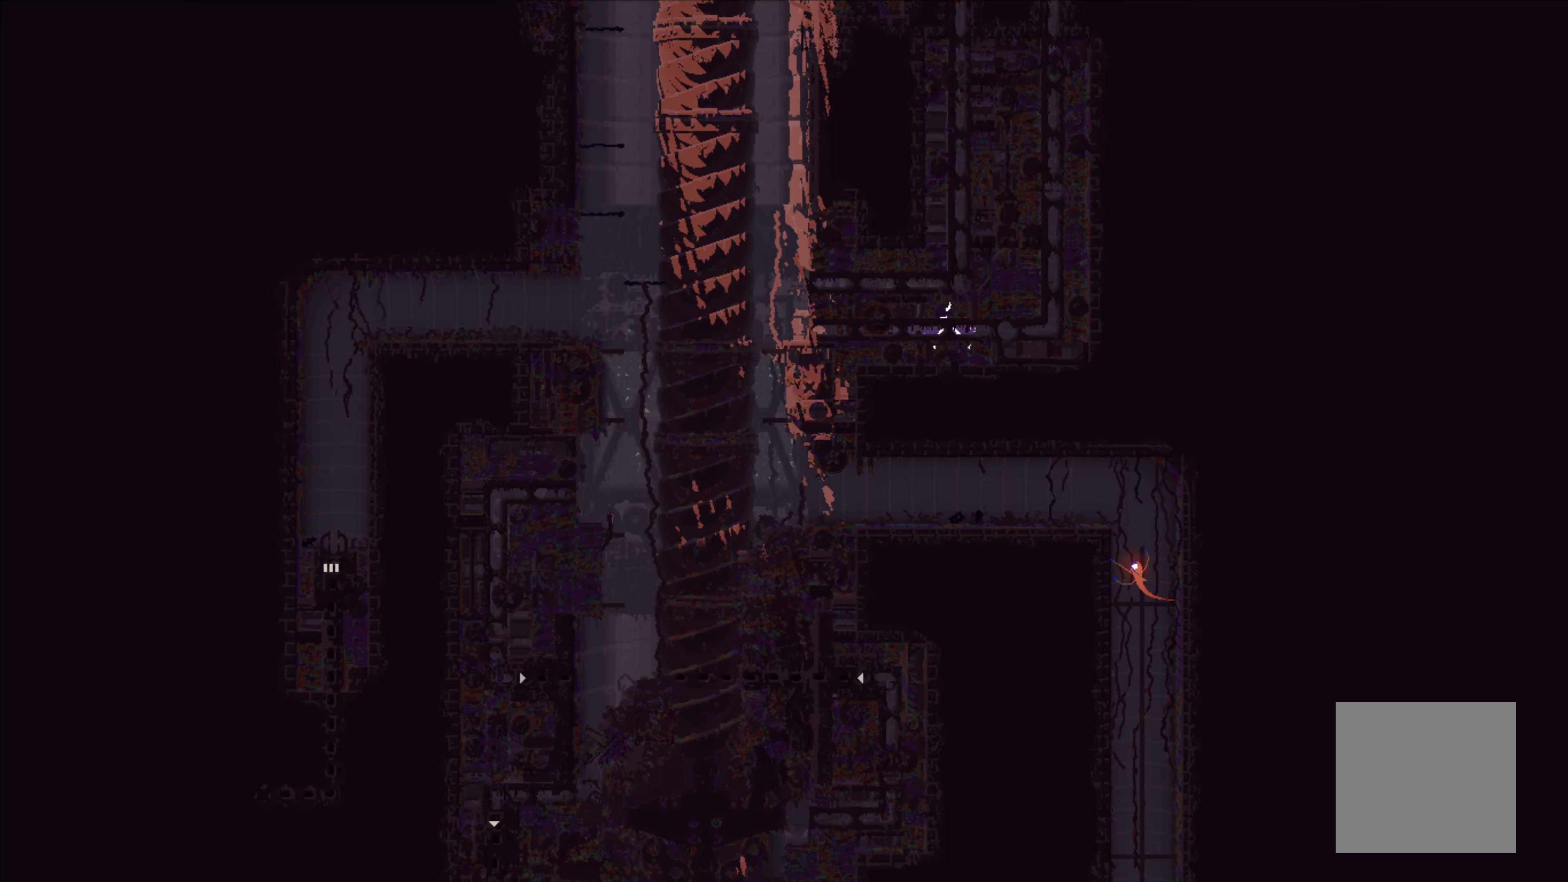
{"buttons": [], "left_stick": "up", "events": [[183, "left_stick", "up-right"], [350, "left_stick", "up"]]}
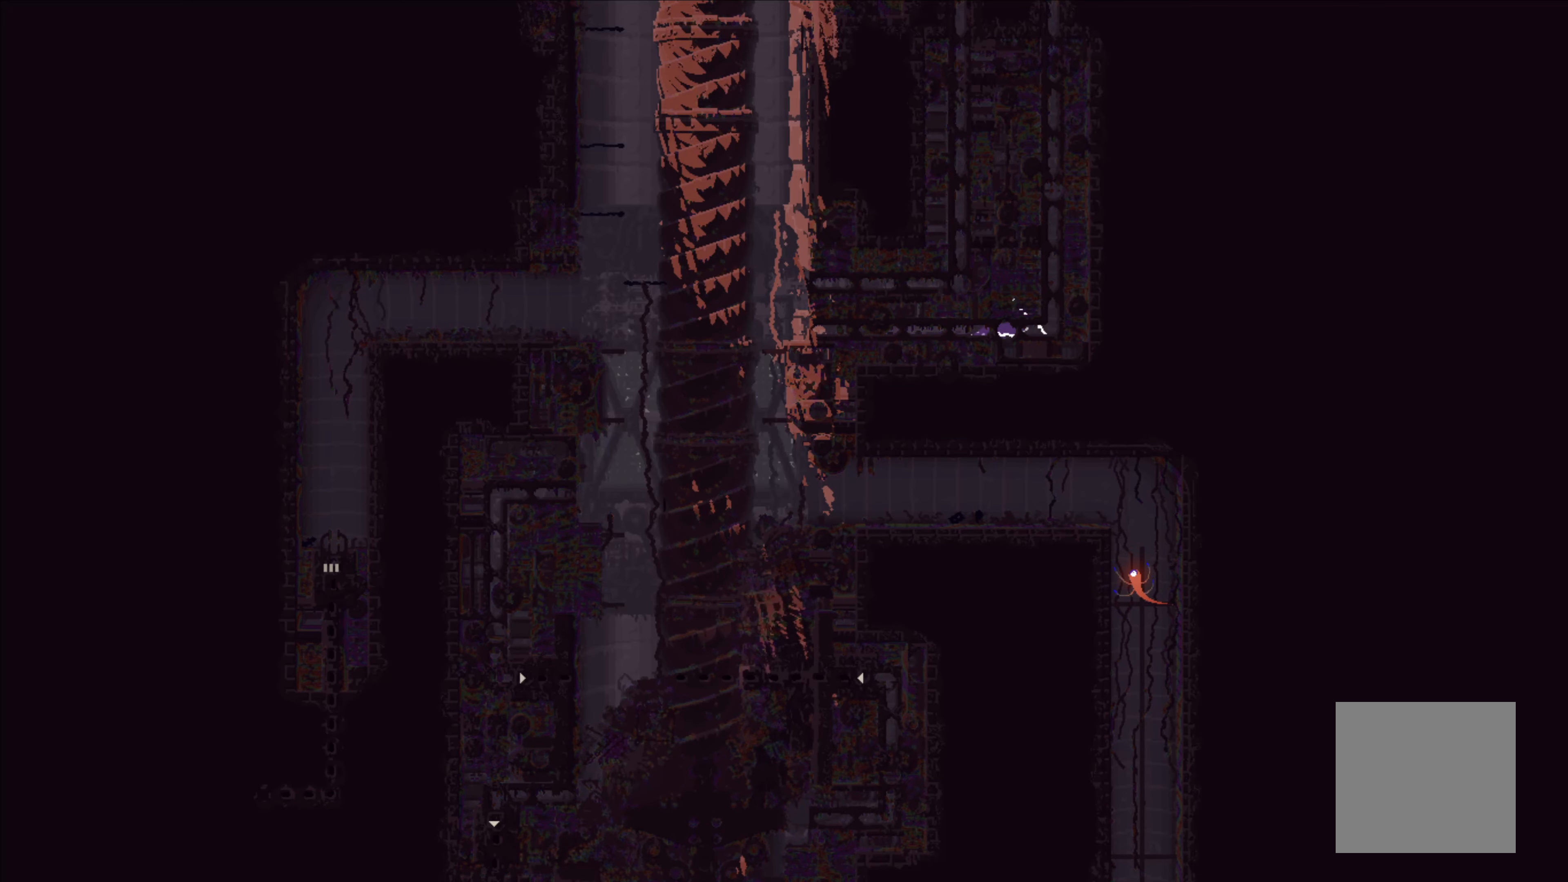
{"buttons": [], "left_stick": "up-right", "events": [[400, "left_stick", "up-right"]]}
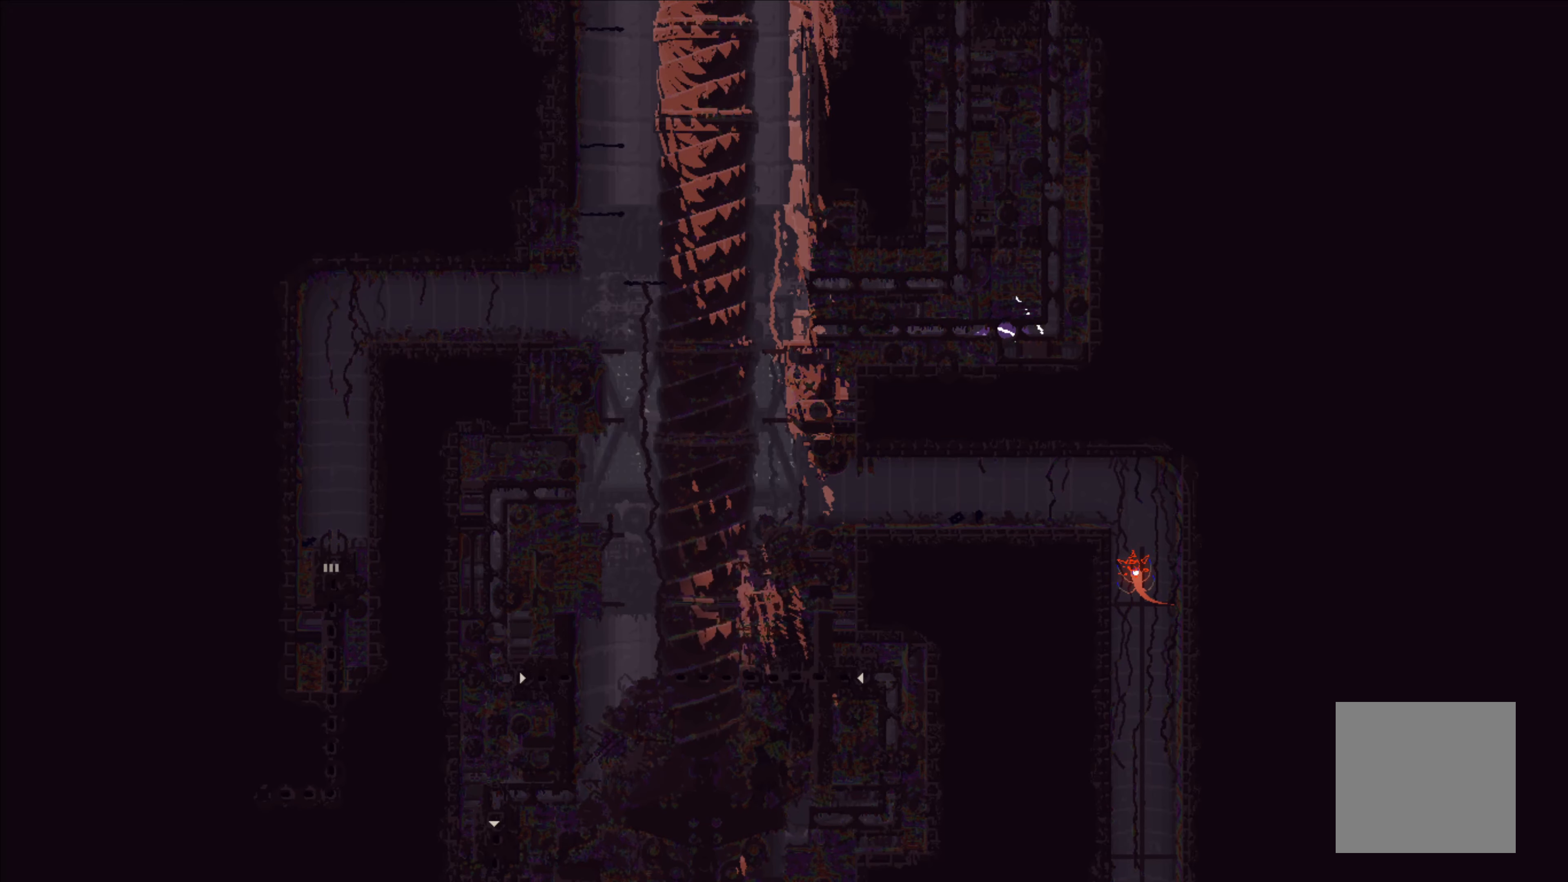
{"buttons": [], "left_stick": "up", "events": [[300, "left_stick", "up"]]}